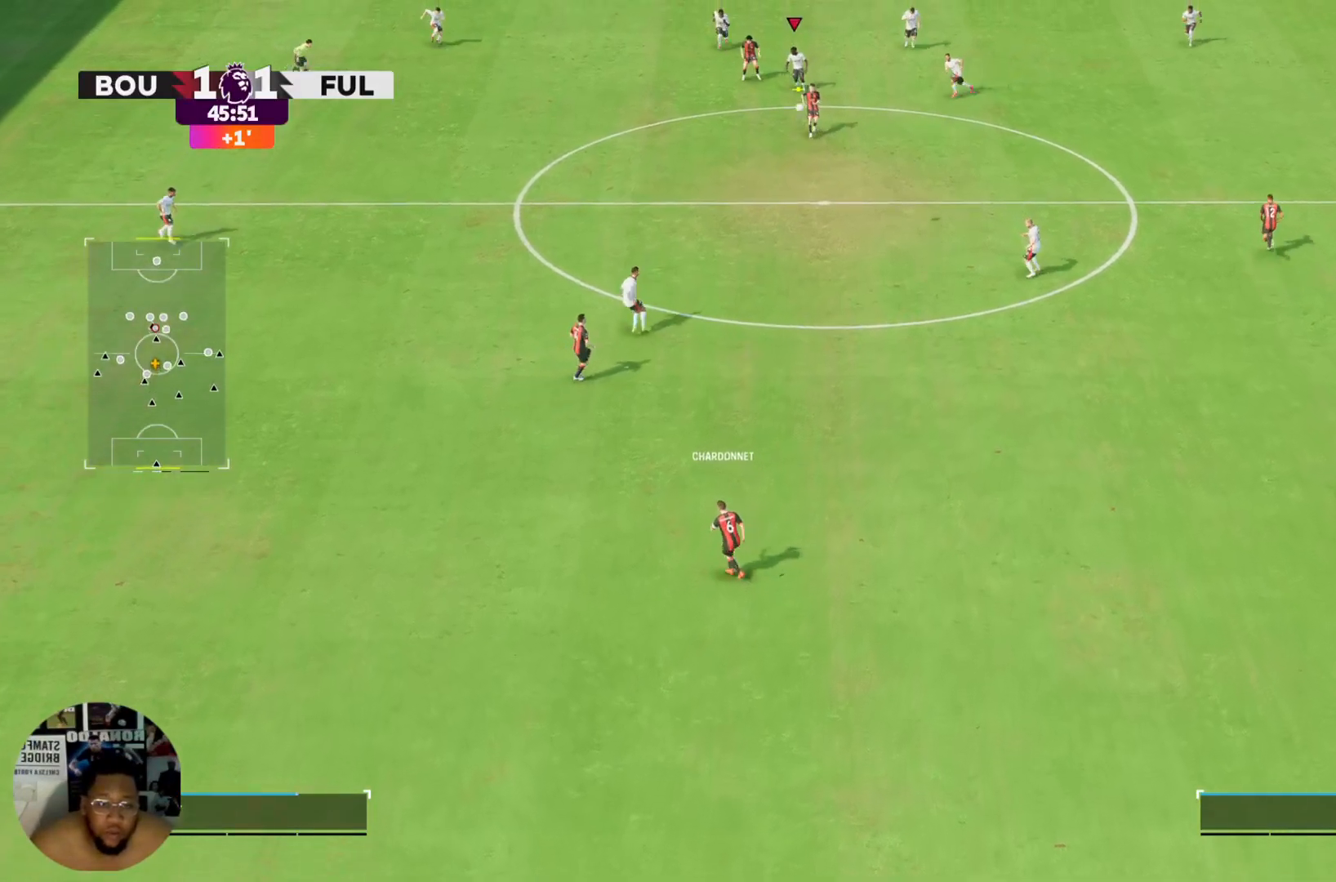
Gameplay with a controller (PlayStation layout); each line is a JSON object with the inputs held at the frame after it. "events" lists button and stick changes between this image and that frame as [ms after this image, input, new state], when the widget could be followed in between. Not read: L3 R3.
{"buttons": [], "left_stick": "down", "right_stick": "center", "events": [[234, "left_stick", "down"]]}
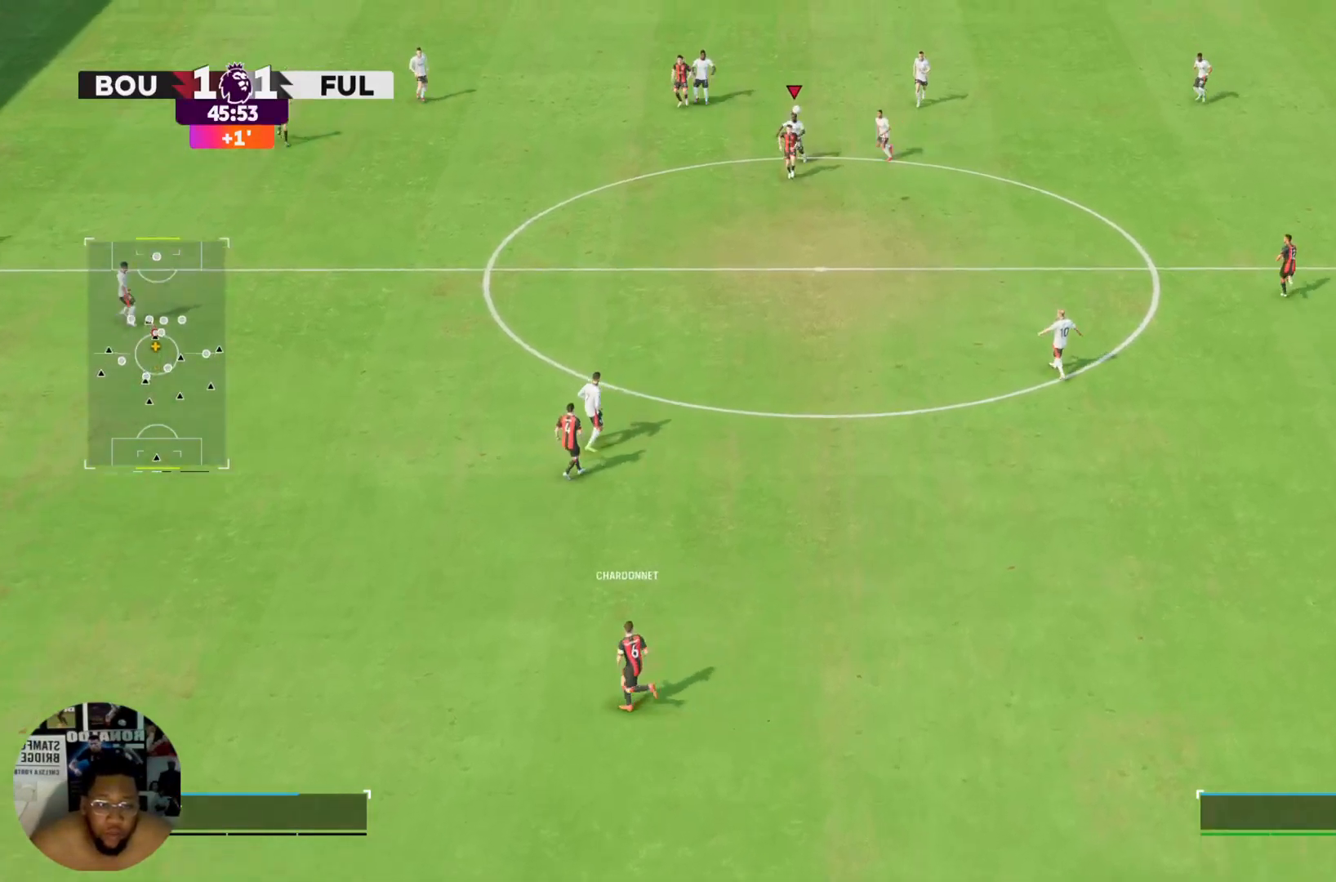
{"buttons": [], "left_stick": "down", "right_stick": "center", "events": []}
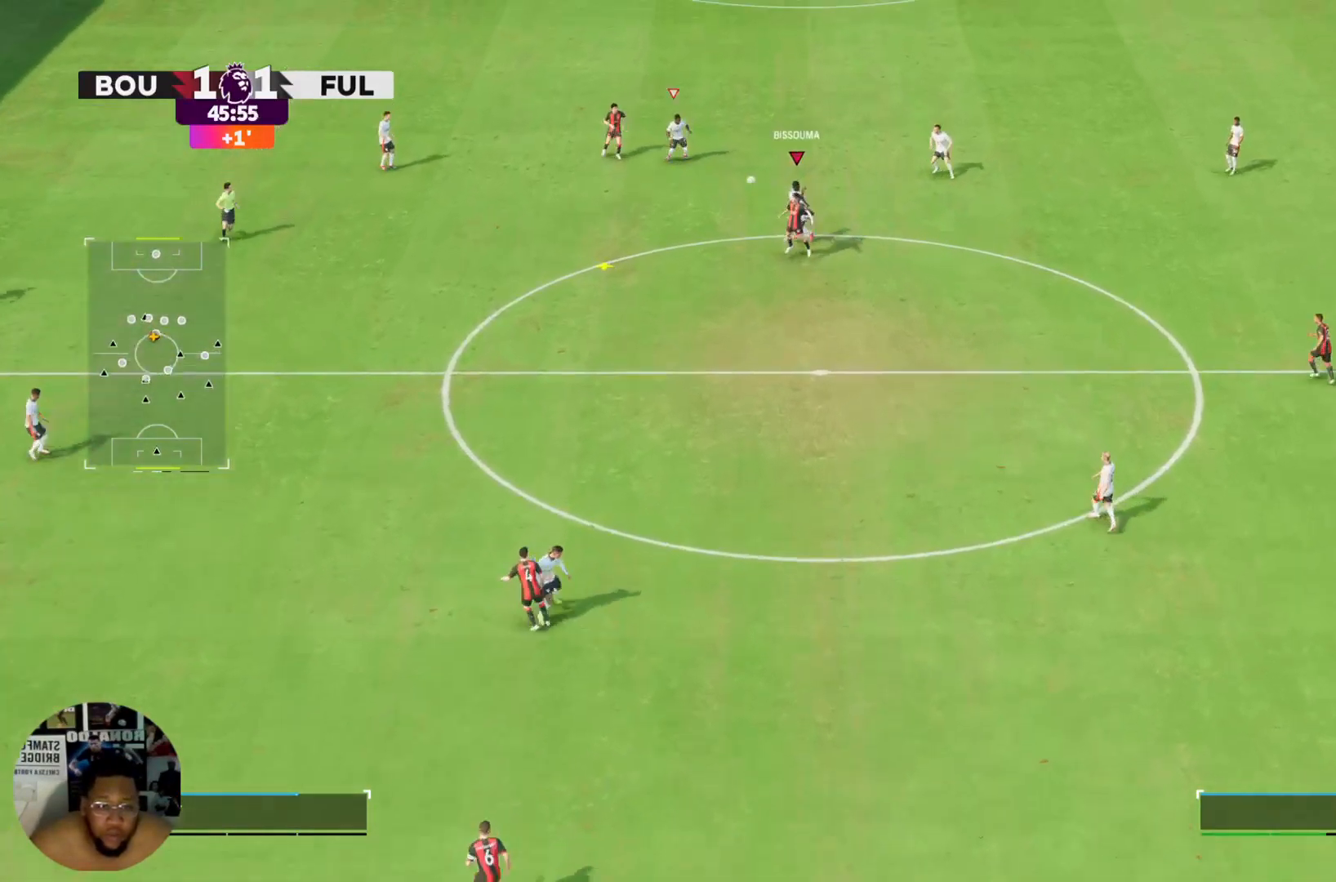
{"buttons": [], "left_stick": "down-left", "right_stick": "center", "events": [[301, "left_stick", "down-left"]]}
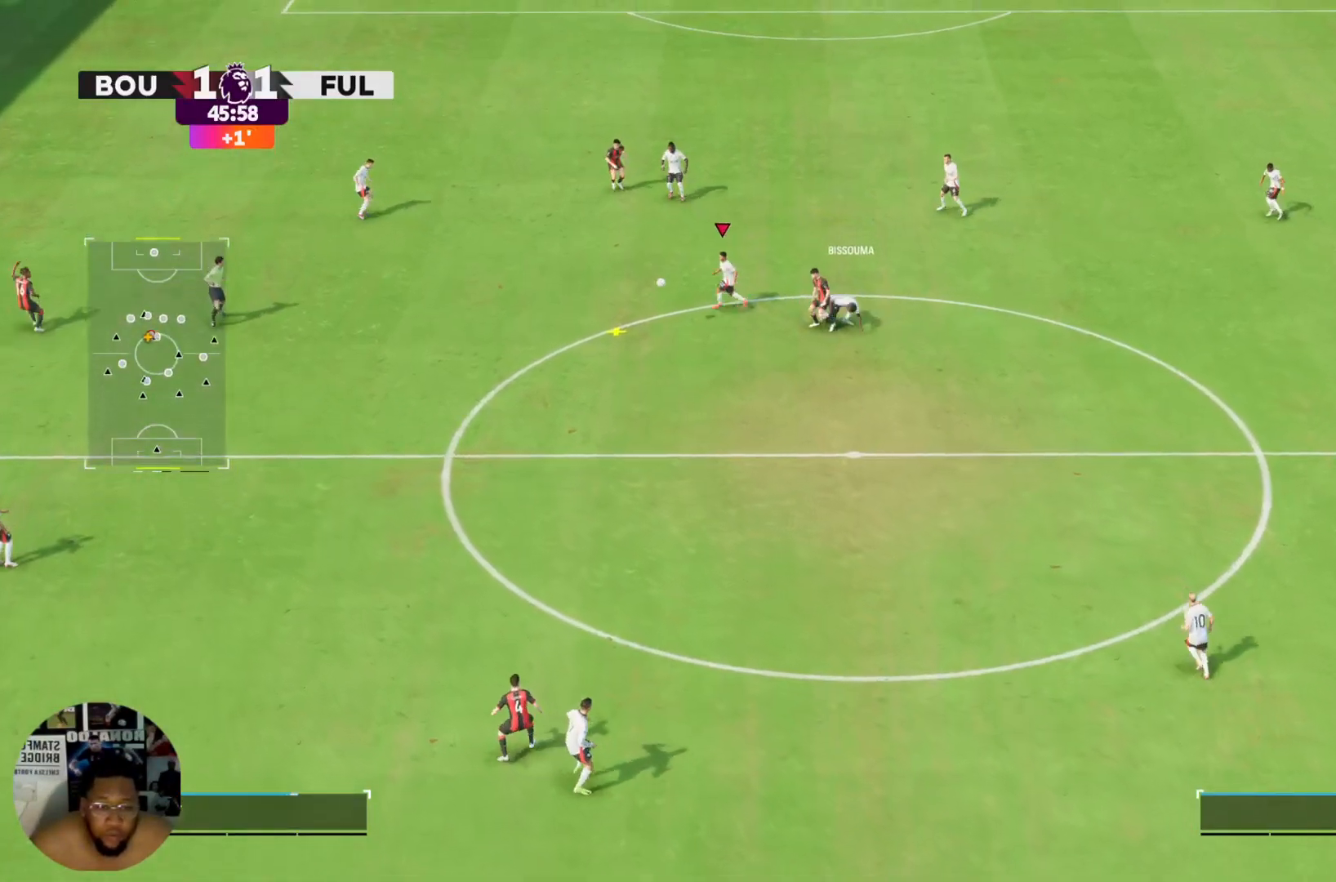
{"buttons": ["TRIANGLE"], "left_stick": "down", "right_stick": "center", "events": [[300, "left_stick", "down"], [334, "TRIANGLE", "down"]]}
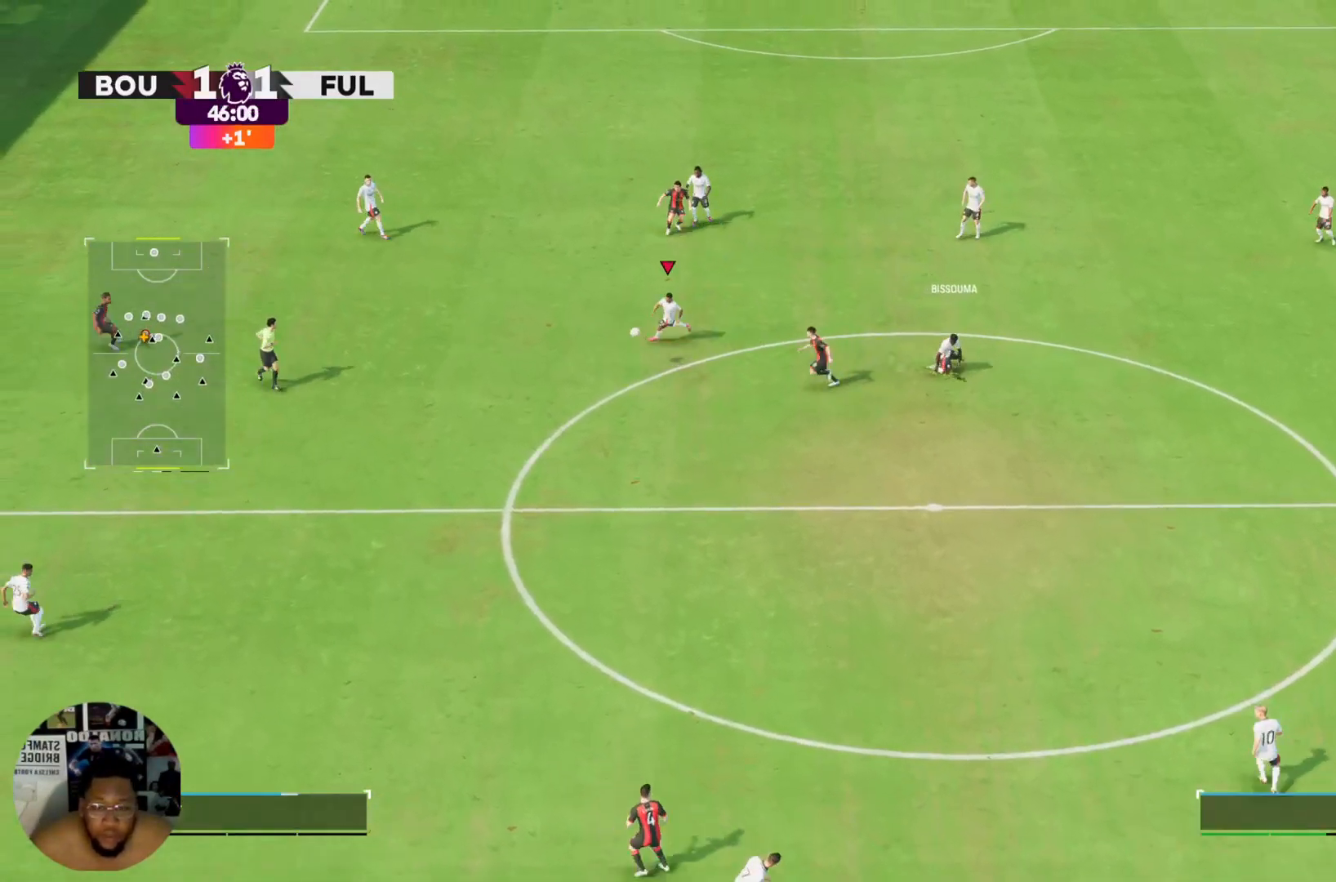
{"buttons": [], "left_stick": "down", "right_stick": "center", "events": [[34, "TRIANGLE", "up"]]}
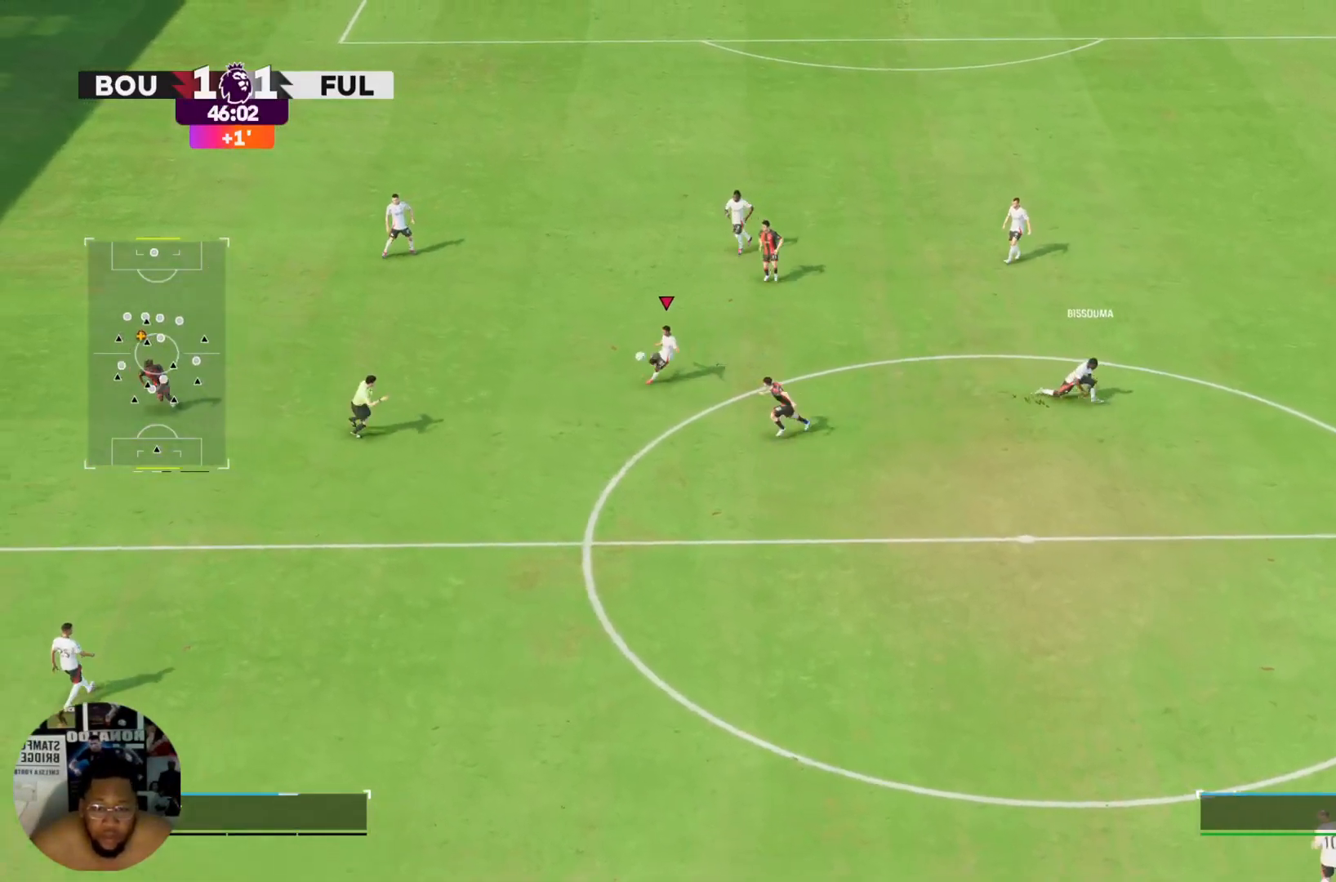
{"buttons": [], "left_stick": "down", "right_stick": "center", "events": []}
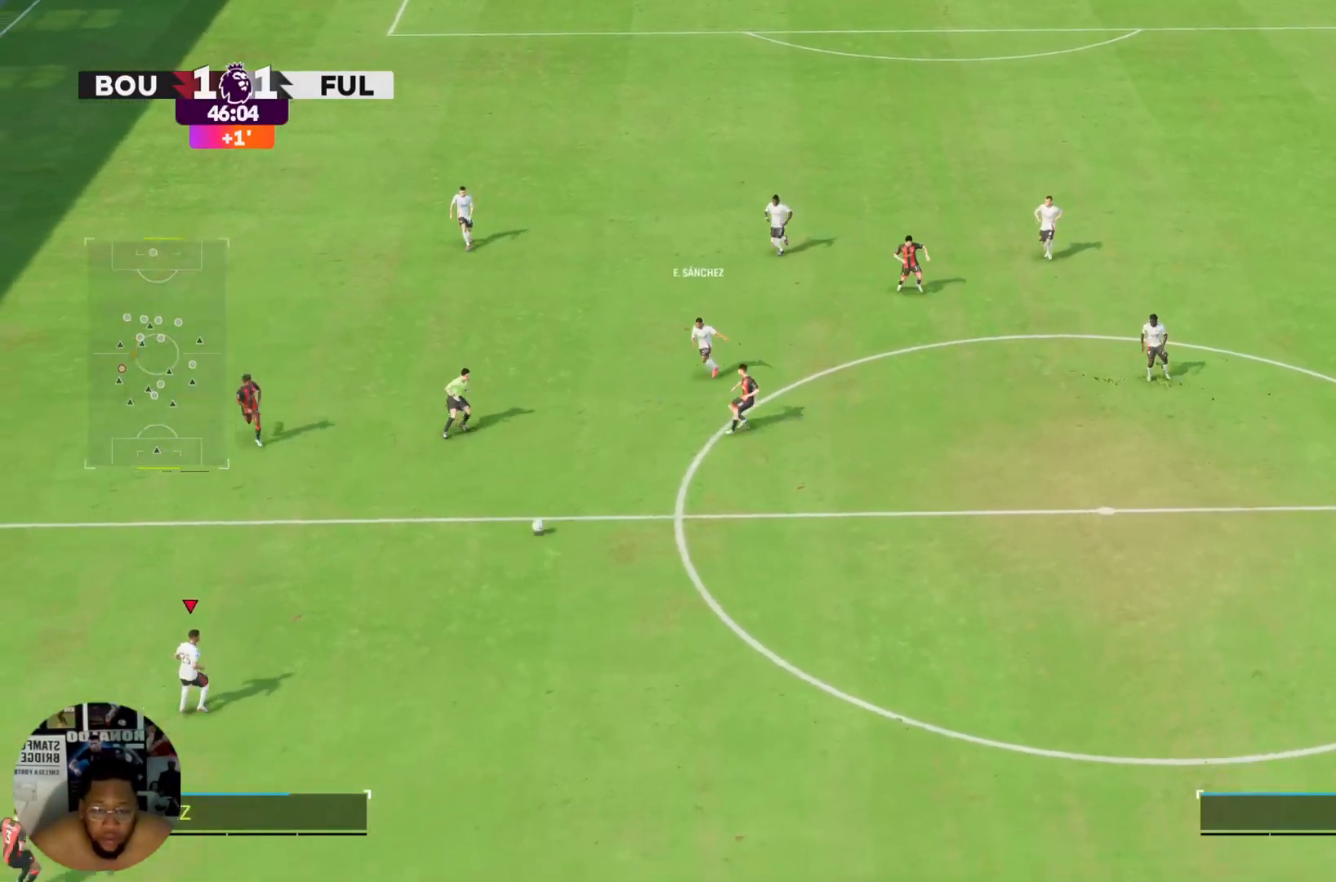
{"buttons": ["R2"], "left_stick": "down-right", "right_stick": "center", "events": [[267, "R2", "down"], [434, "left_stick", "down-right"]]}
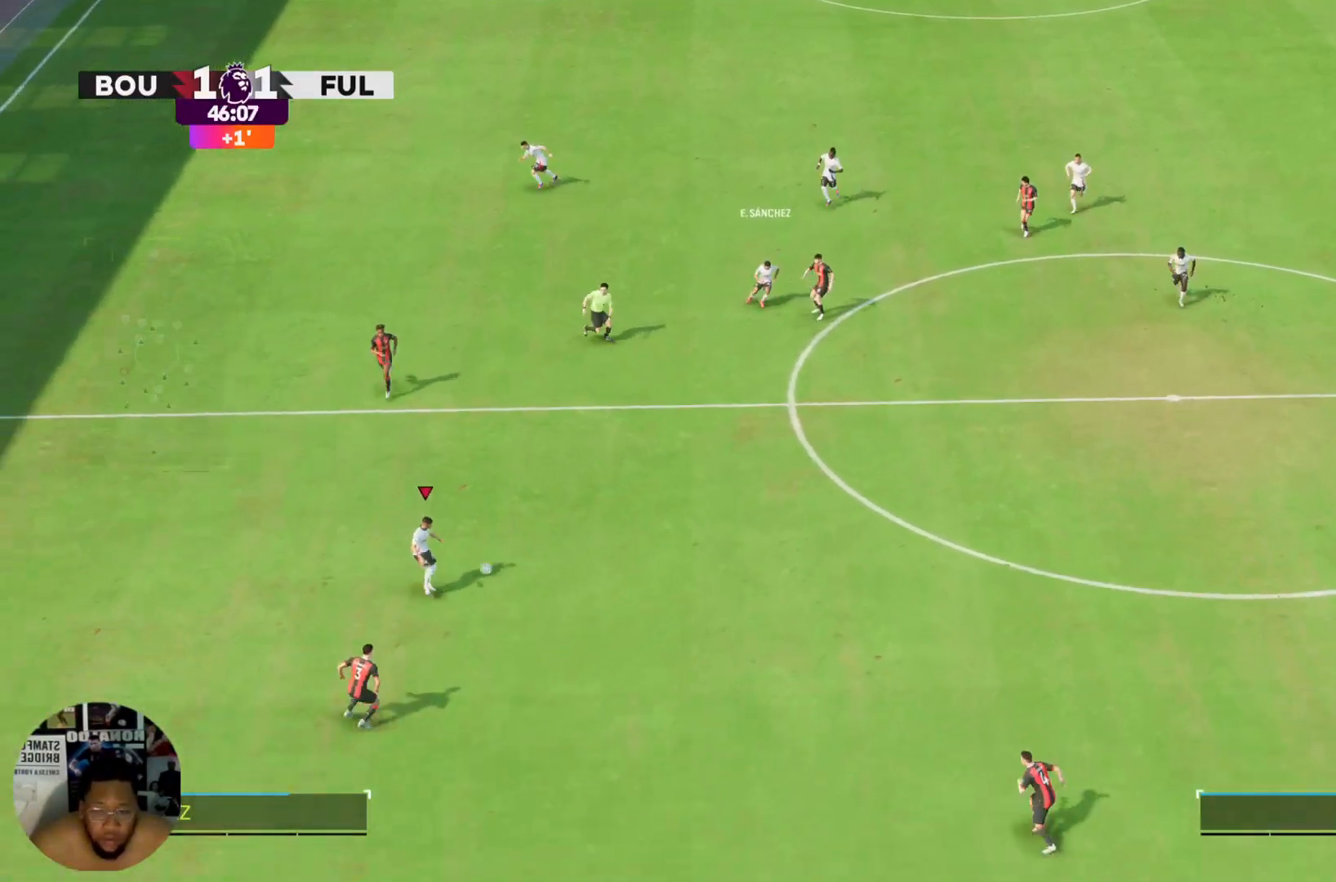
{"buttons": ["R2"], "left_stick": "right", "right_stick": "center", "events": [[33, "left_stick", "right"]]}
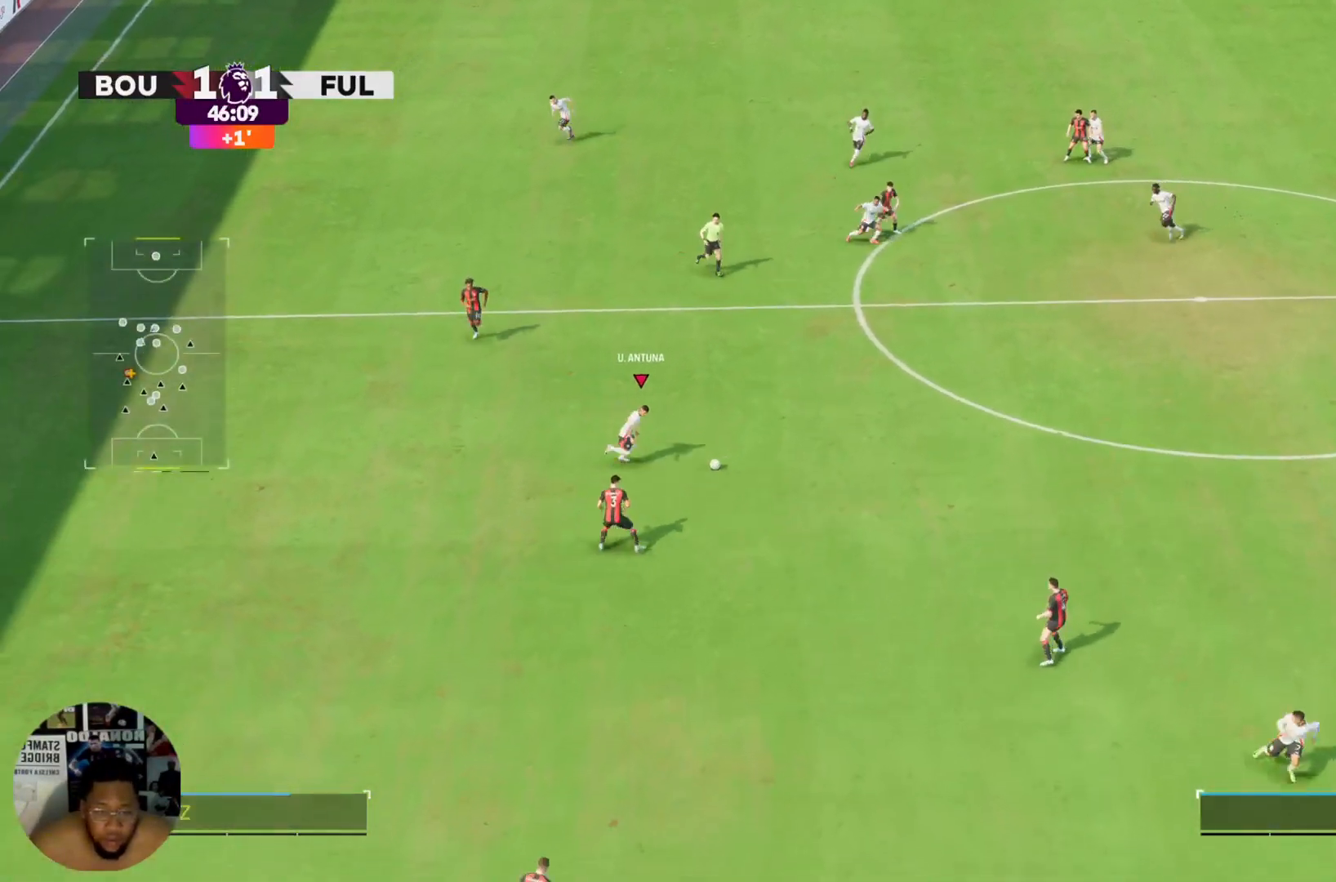
{"buttons": ["R2"], "left_stick": "down-right", "right_stick": "center", "events": [[234, "left_stick", "down-right"]]}
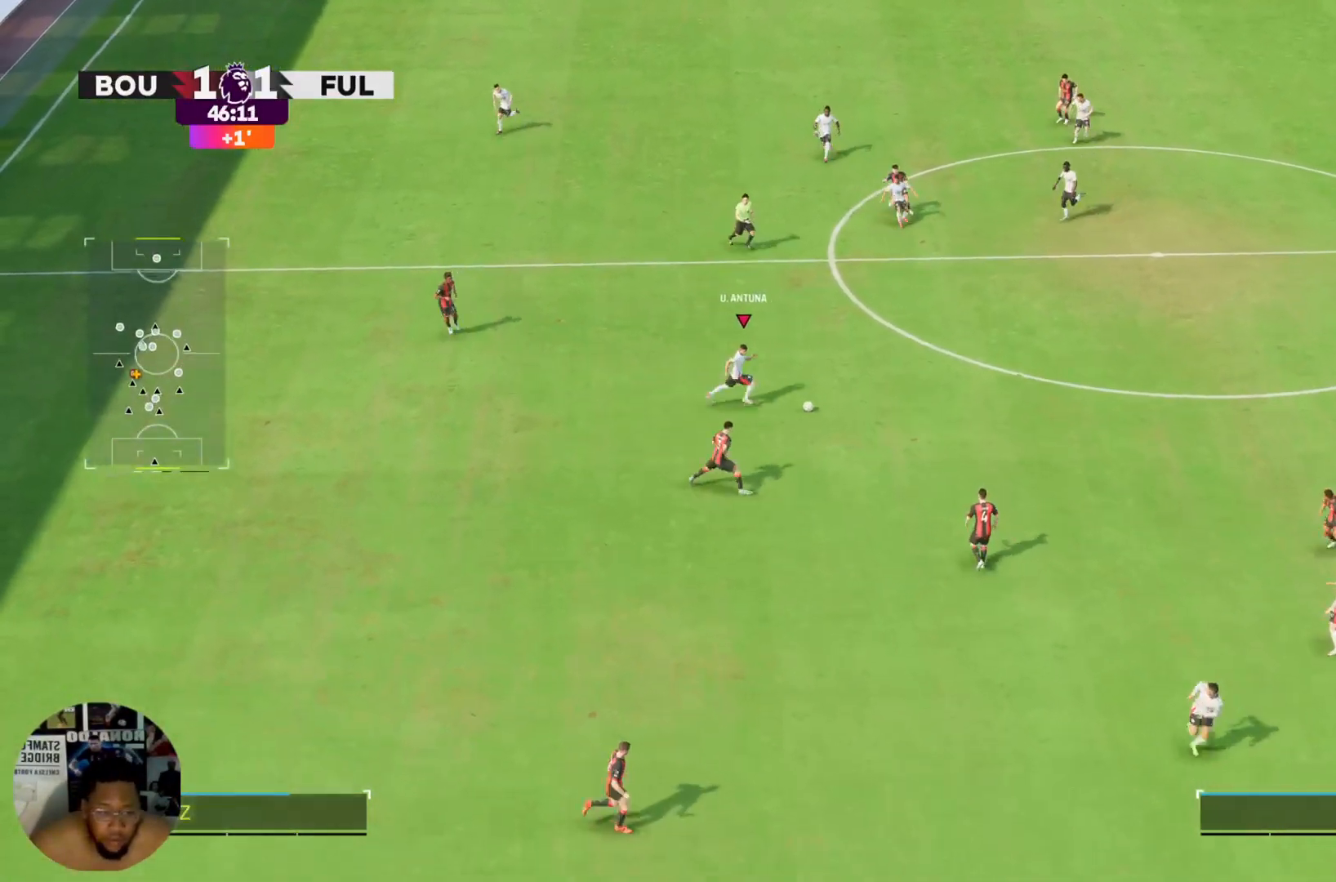
{"buttons": ["R2"], "left_stick": "down-right", "right_stick": "center", "events": [[100, "R2", "up"], [100, "TRIANGLE", "down"], [200, "TRIANGLE", "up"], [400, "R2", "down"]]}
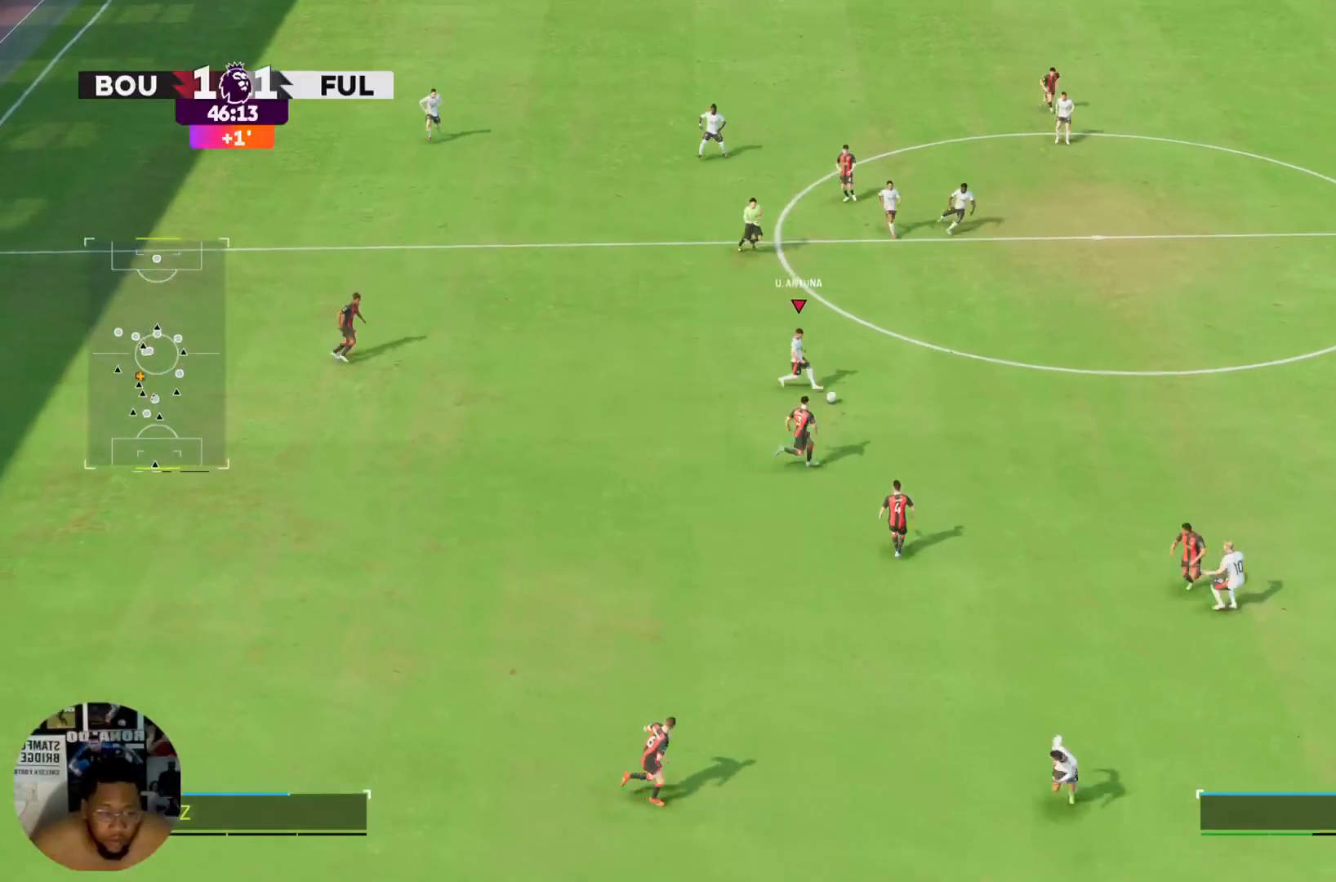
{"buttons": ["R2"], "left_stick": "right", "right_stick": "center", "events": [[501, "left_stick", "right"]]}
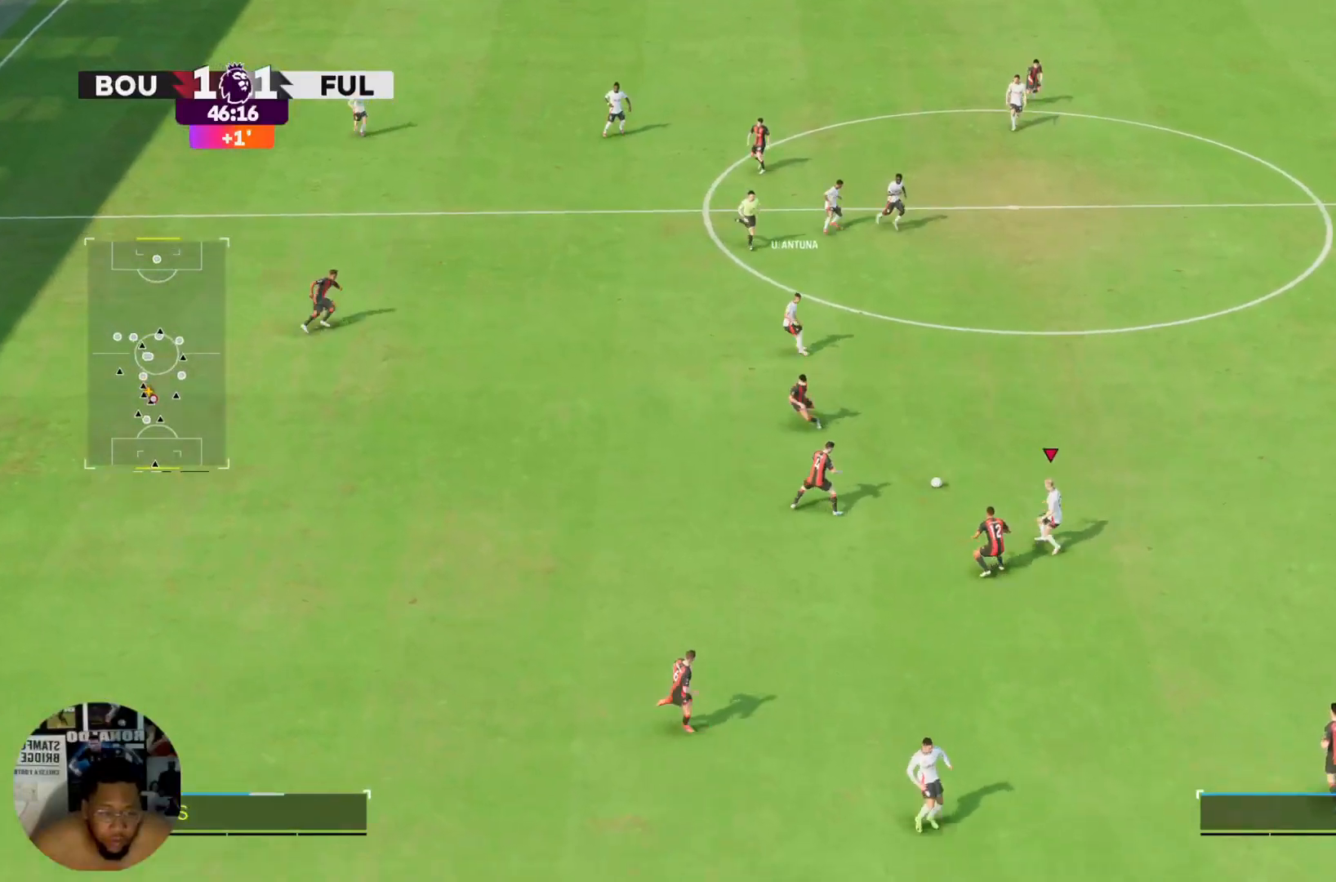
{"buttons": ["R2"], "left_stick": "down-right", "right_stick": "center", "events": [[100, "L2", "down"], [400, "L2", "up"], [500, "left_stick", "down-right"]]}
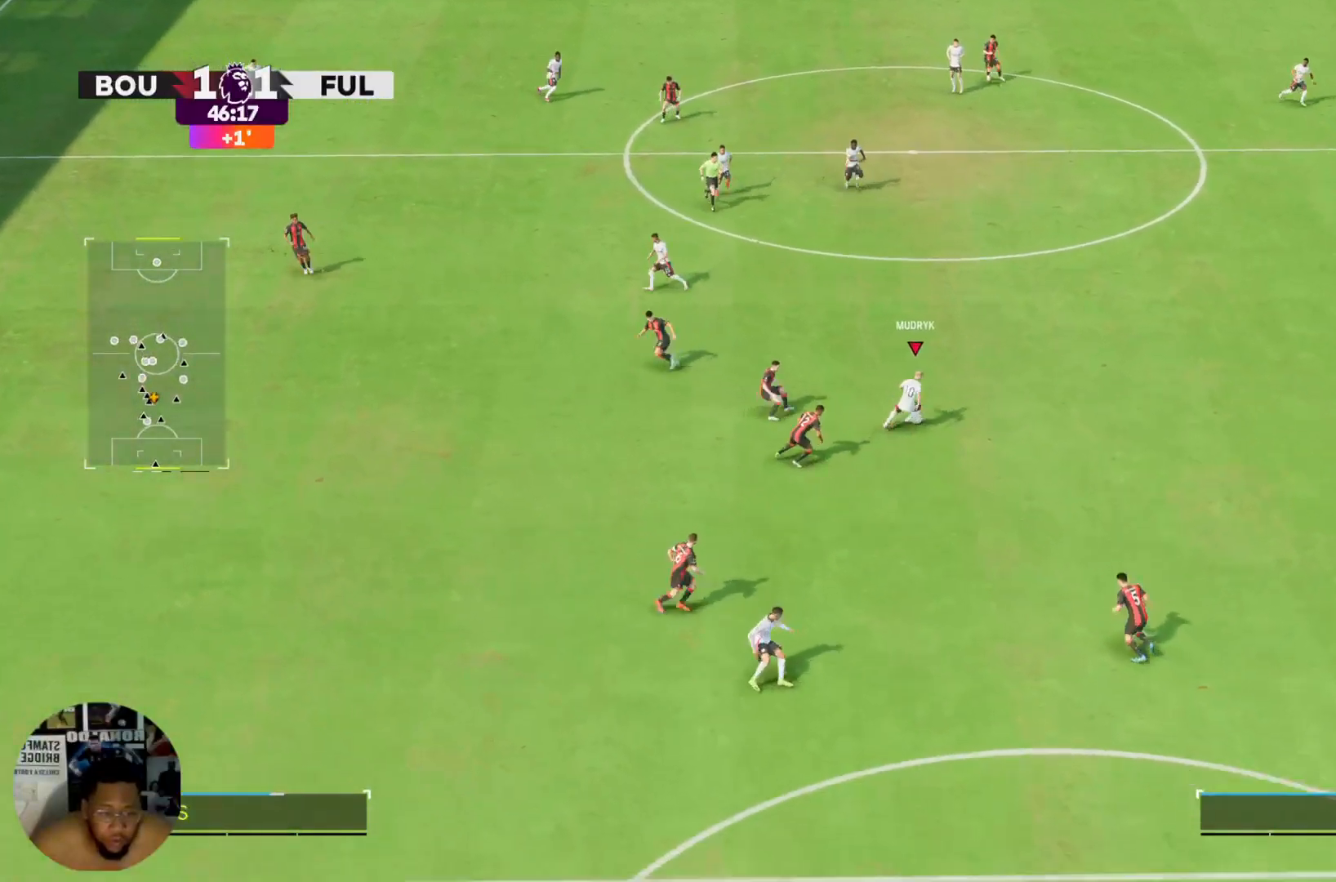
{"buttons": ["R2"], "left_stick": "down-right", "right_stick": "center", "events": []}
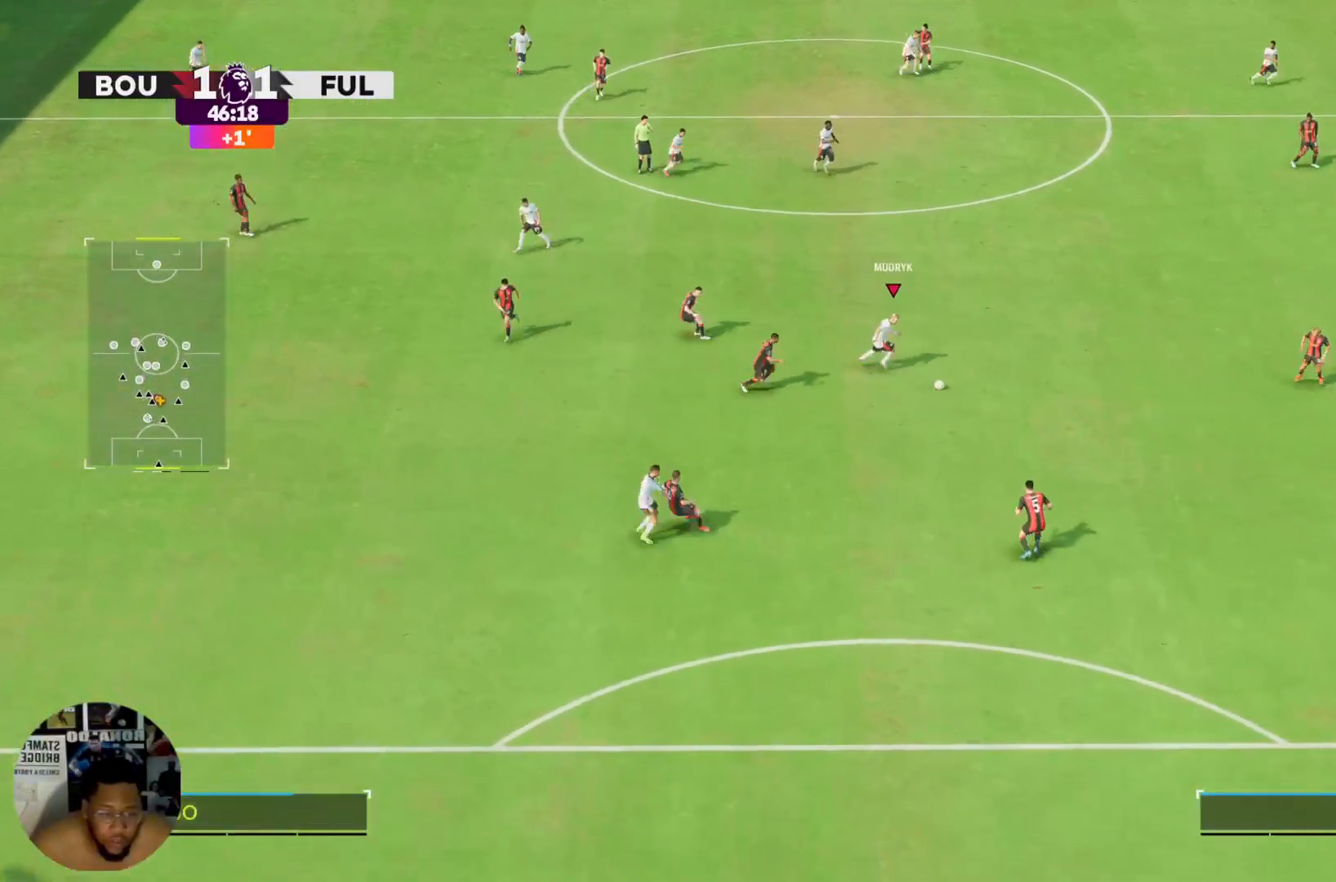
{"buttons": [], "left_stick": "down", "right_stick": "center", "events": [[434, "left_stick", "down"], [467, "R2", "up"]]}
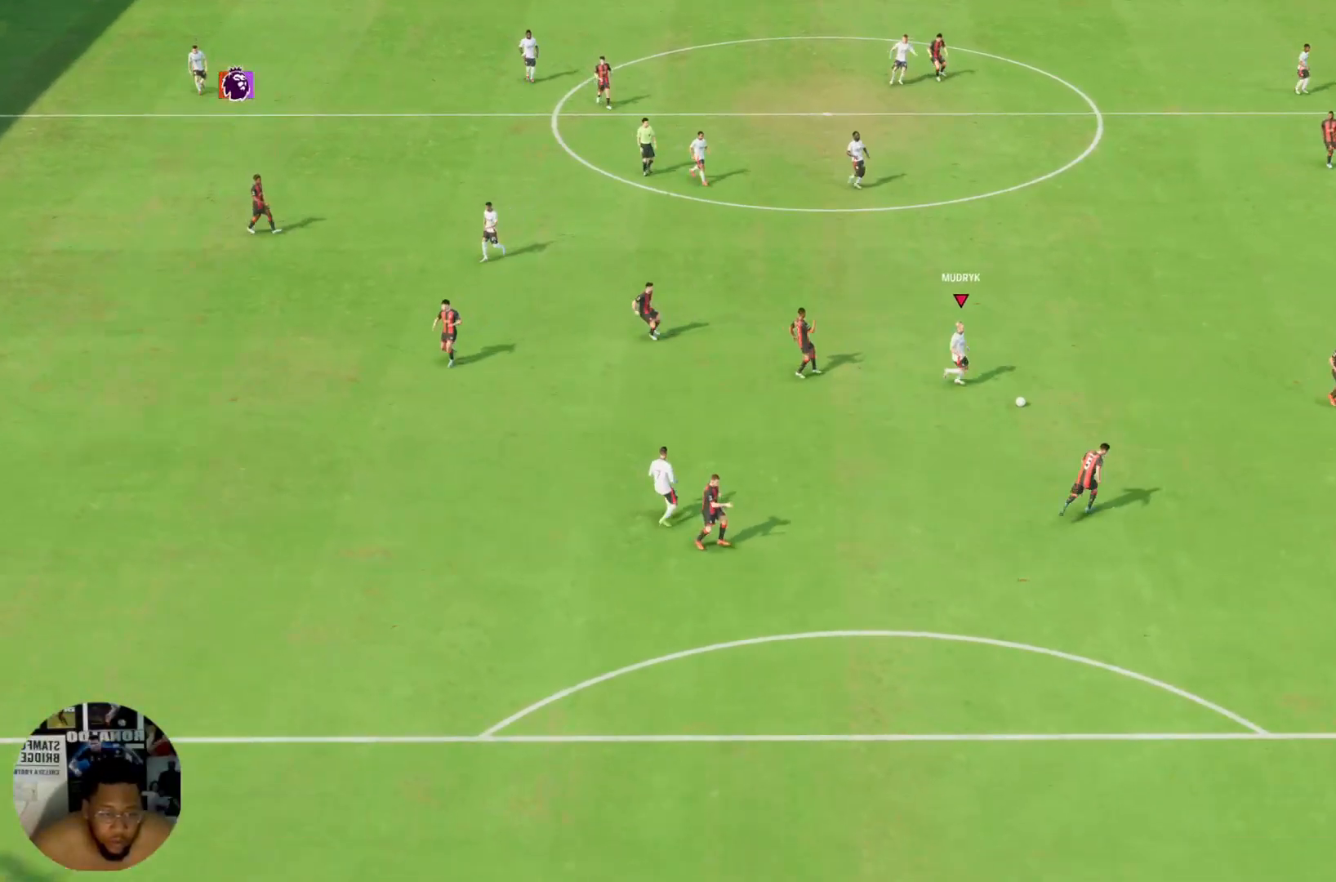
{"buttons": [], "left_stick": "center", "right_stick": "center", "events": [[134, "left_stick", "down-left"], [301, "left_stick", "center"]]}
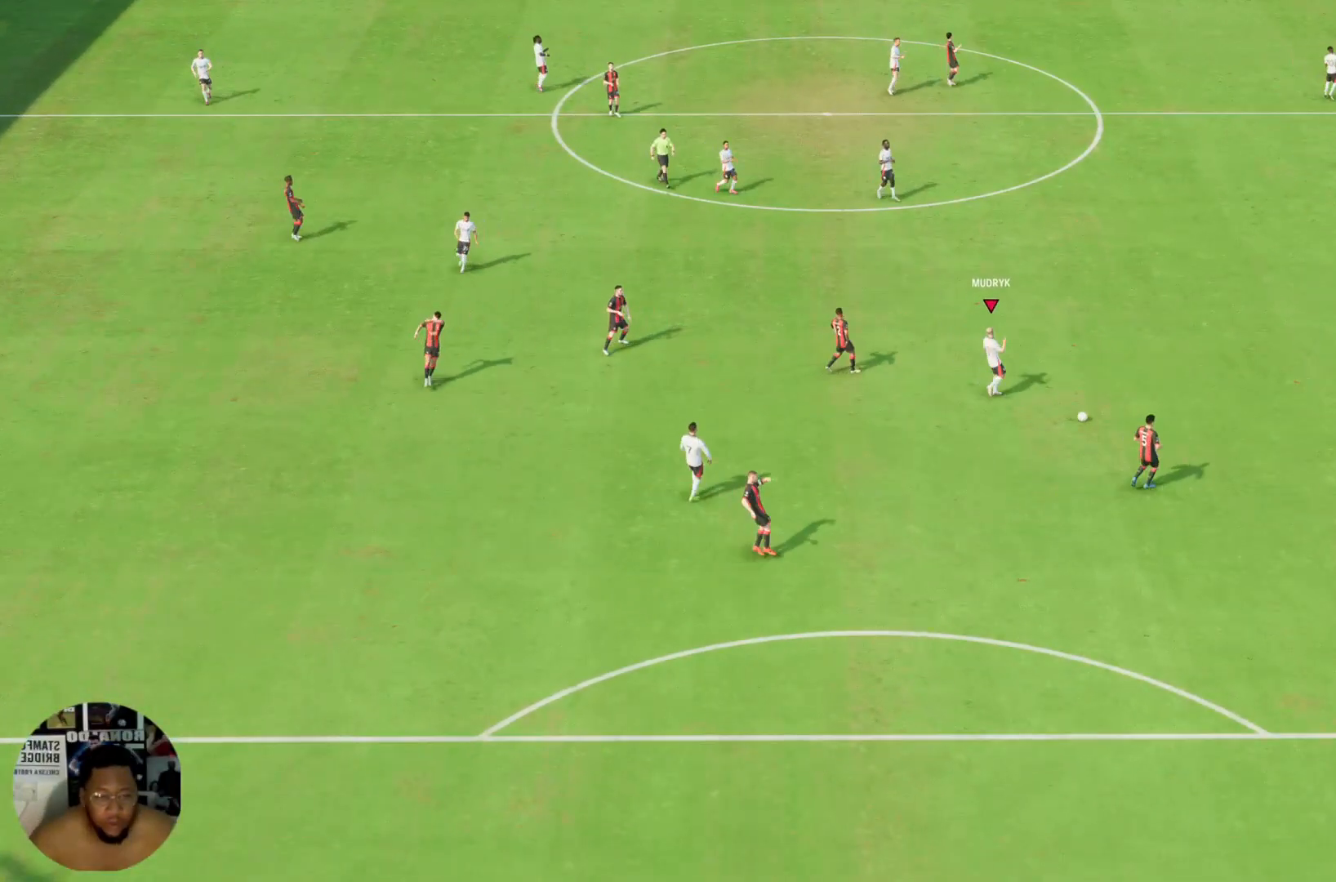
{"buttons": [], "left_stick": "center", "right_stick": "center", "events": []}
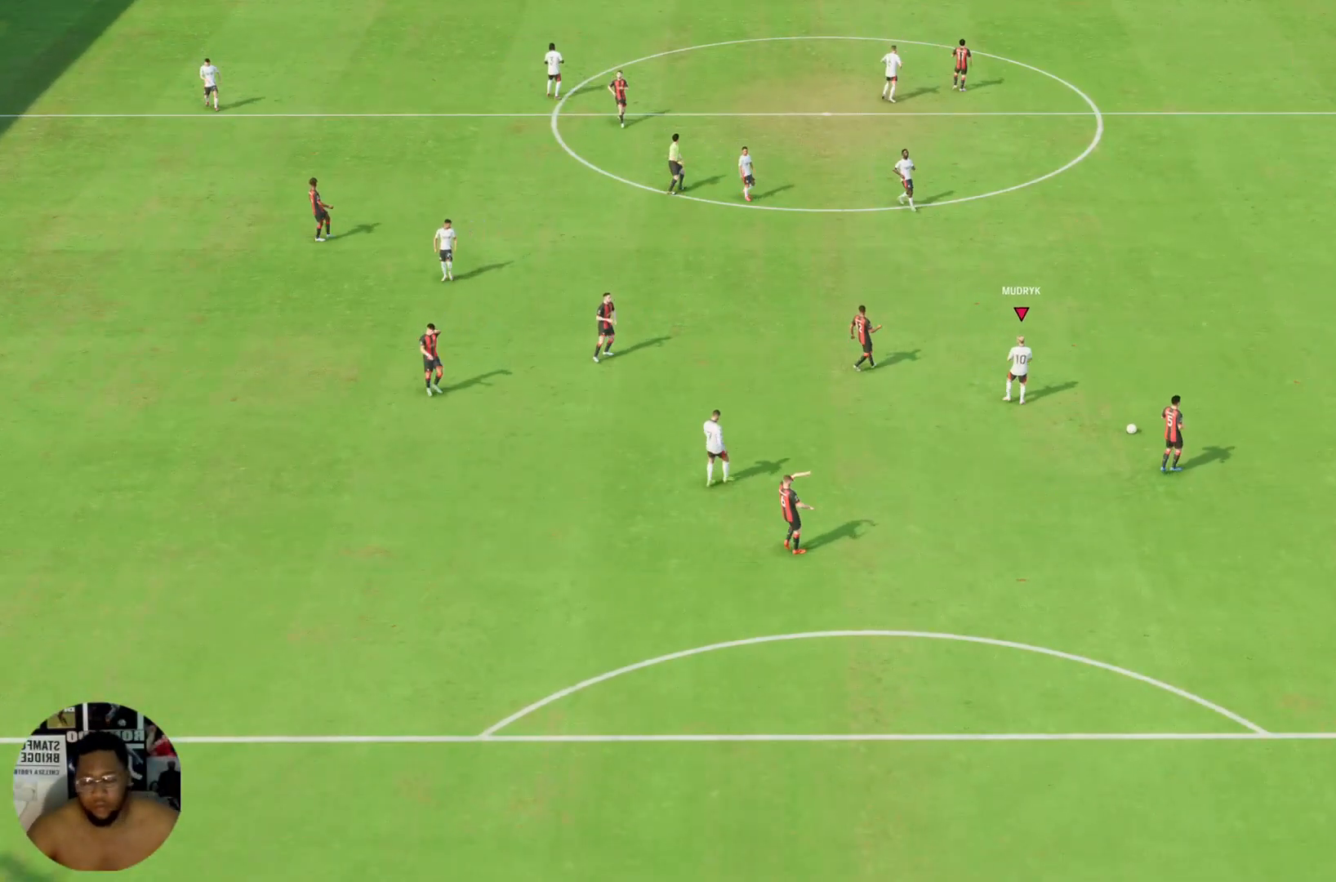
{"buttons": [], "left_stick": "center", "right_stick": "center", "events": []}
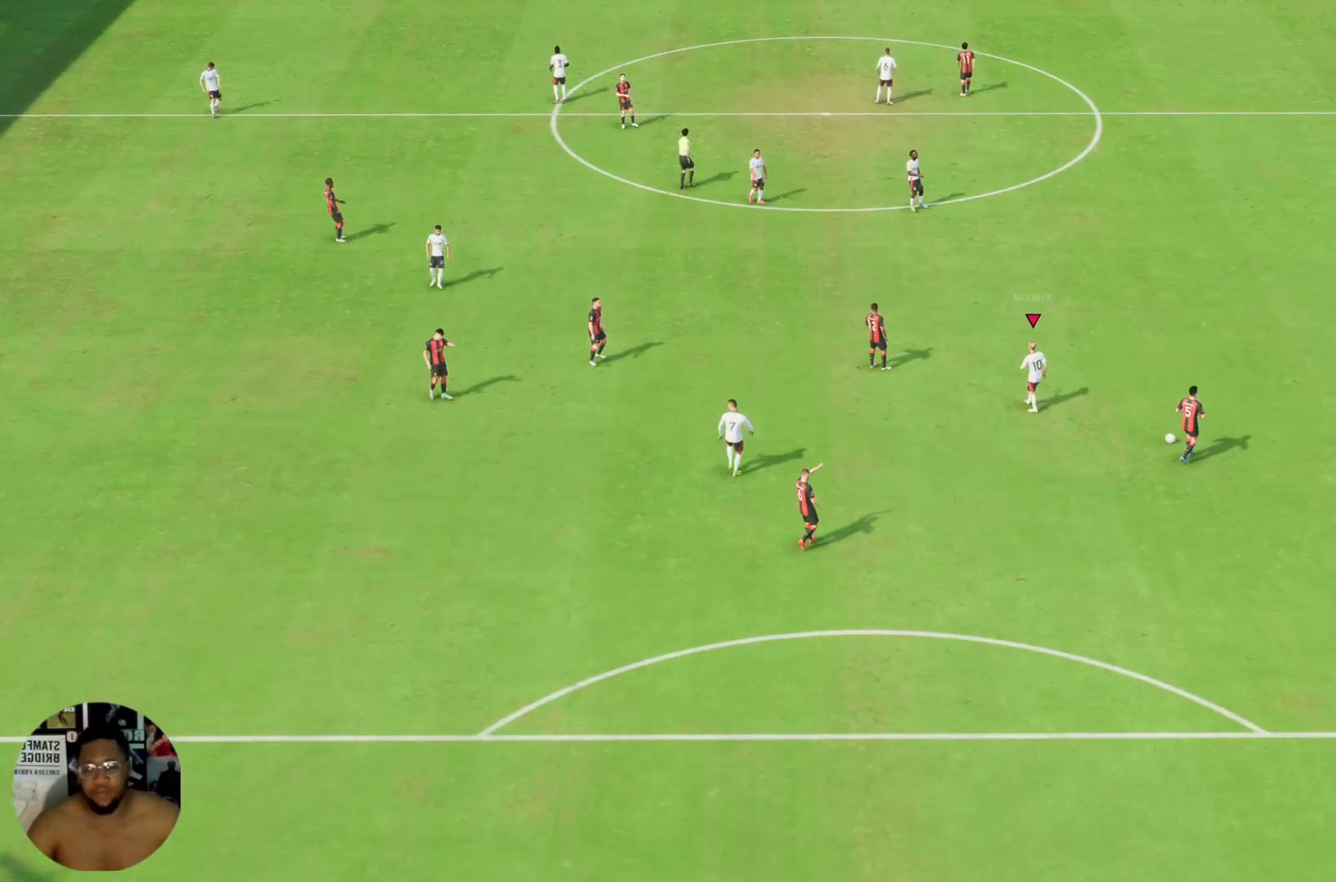
{"buttons": [], "left_stick": "center", "right_stick": "center", "events": []}
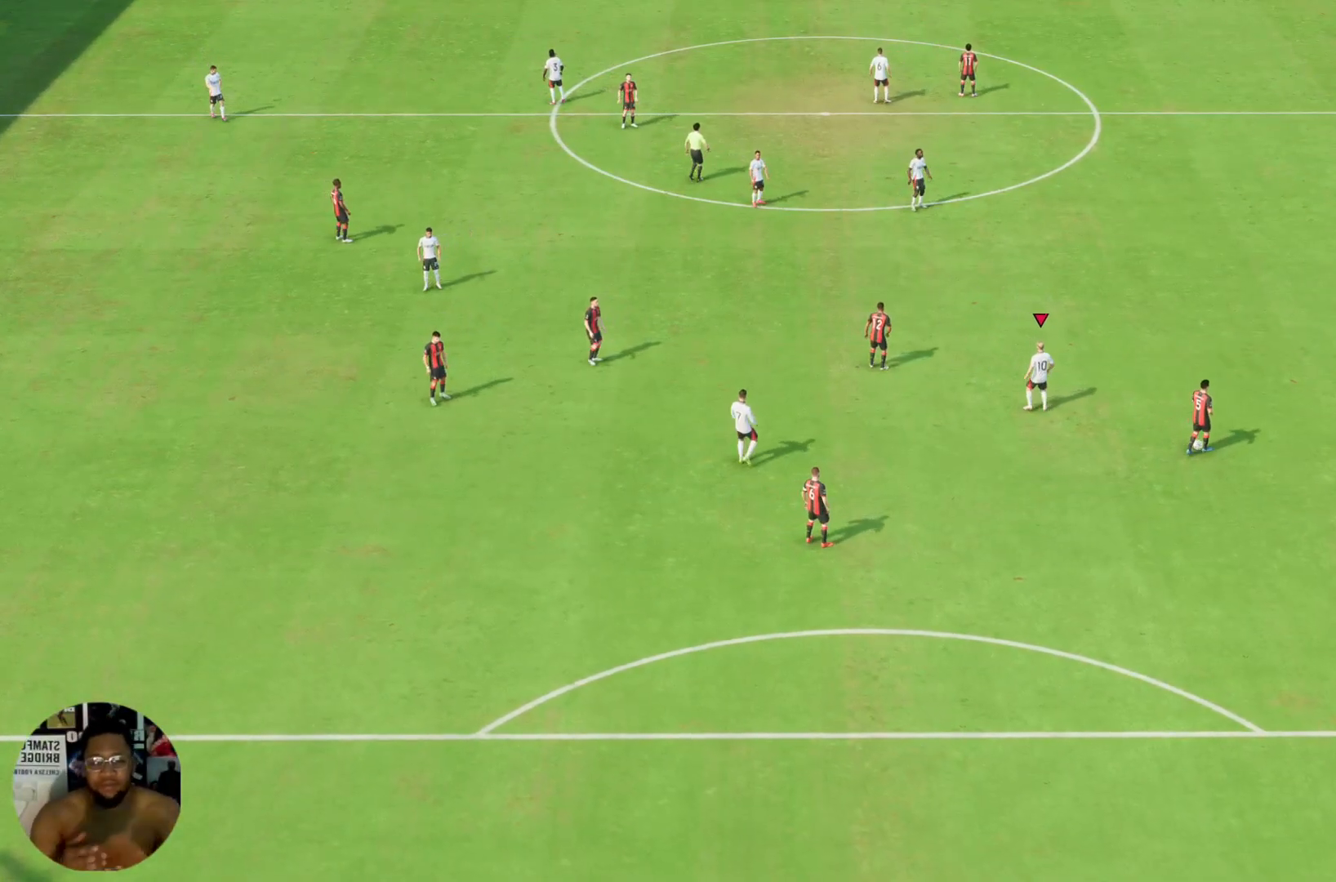
{"buttons": [], "left_stick": "center", "right_stick": "center", "events": []}
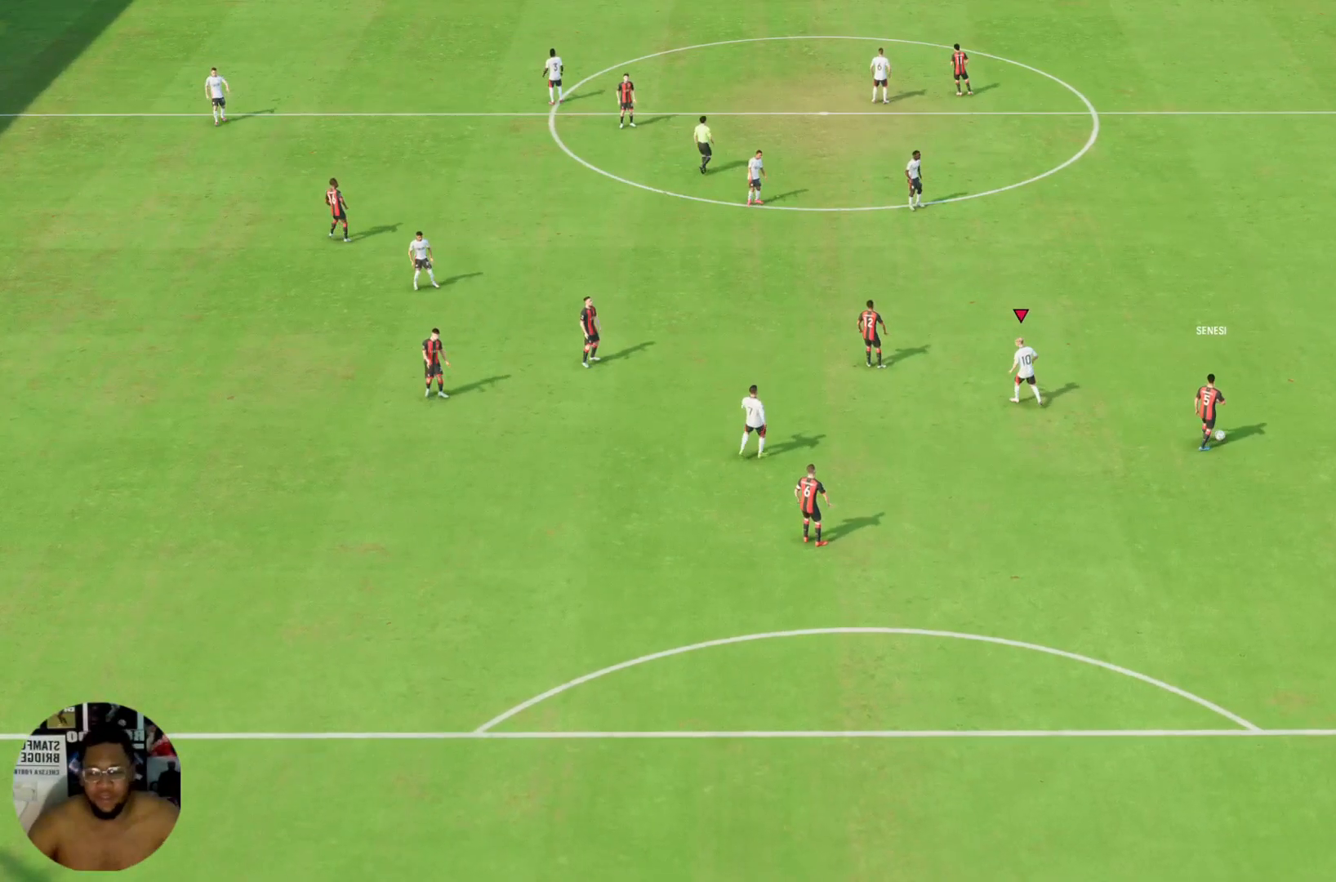
{"buttons": [], "left_stick": "center", "right_stick": "center", "events": []}
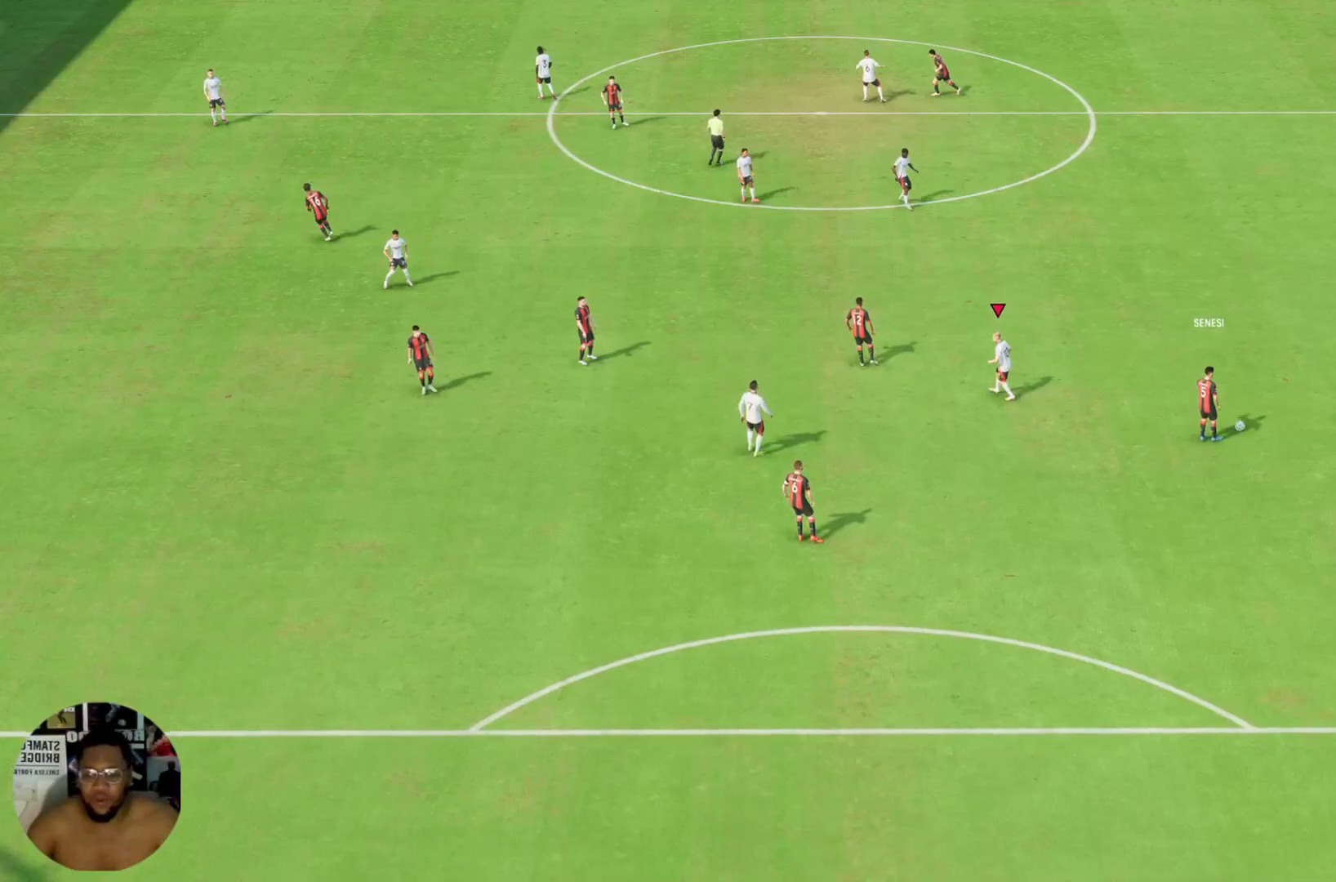
{"buttons": [], "left_stick": "center", "right_stick": "center", "events": []}
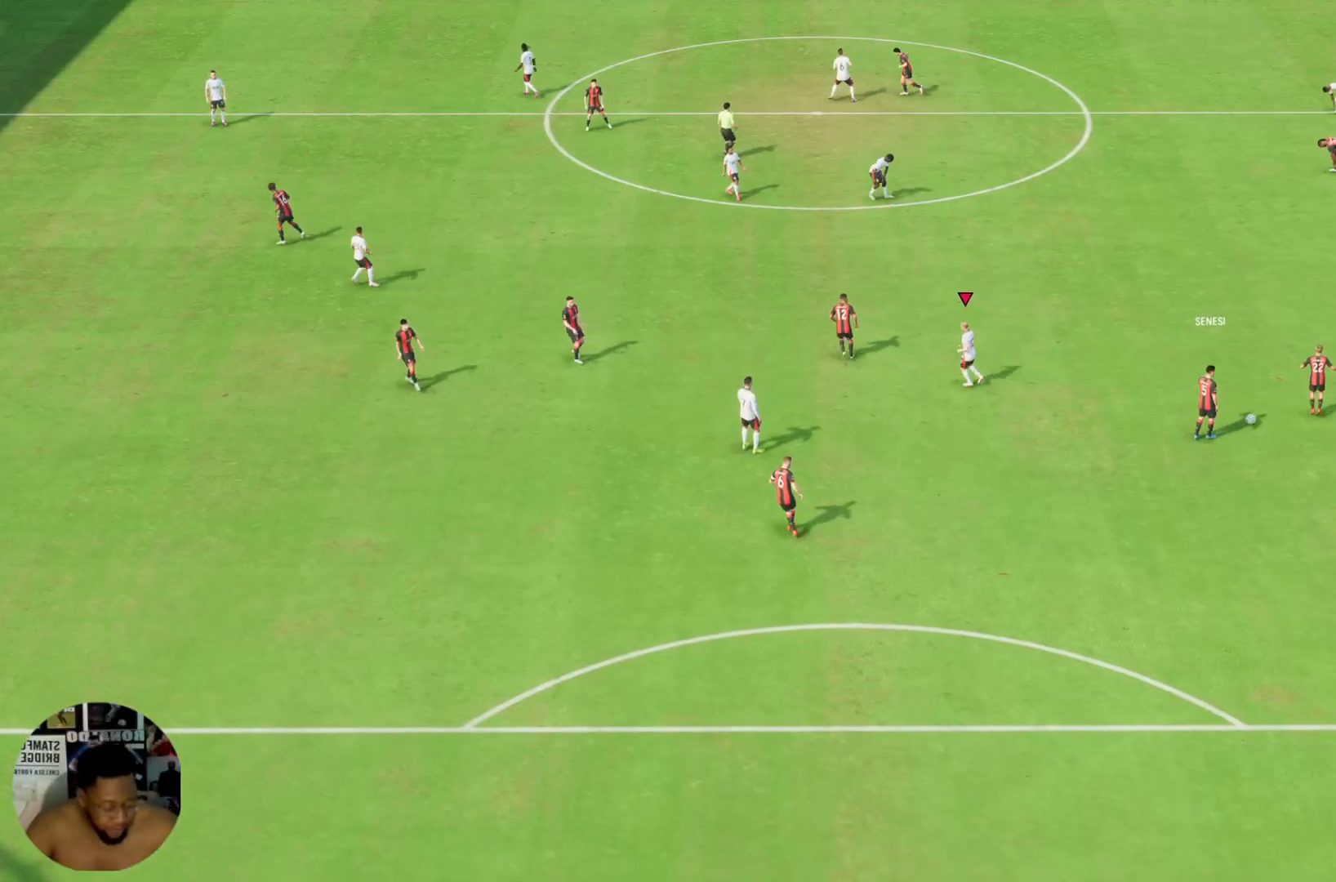
{"buttons": [], "left_stick": "center", "right_stick": "center", "events": []}
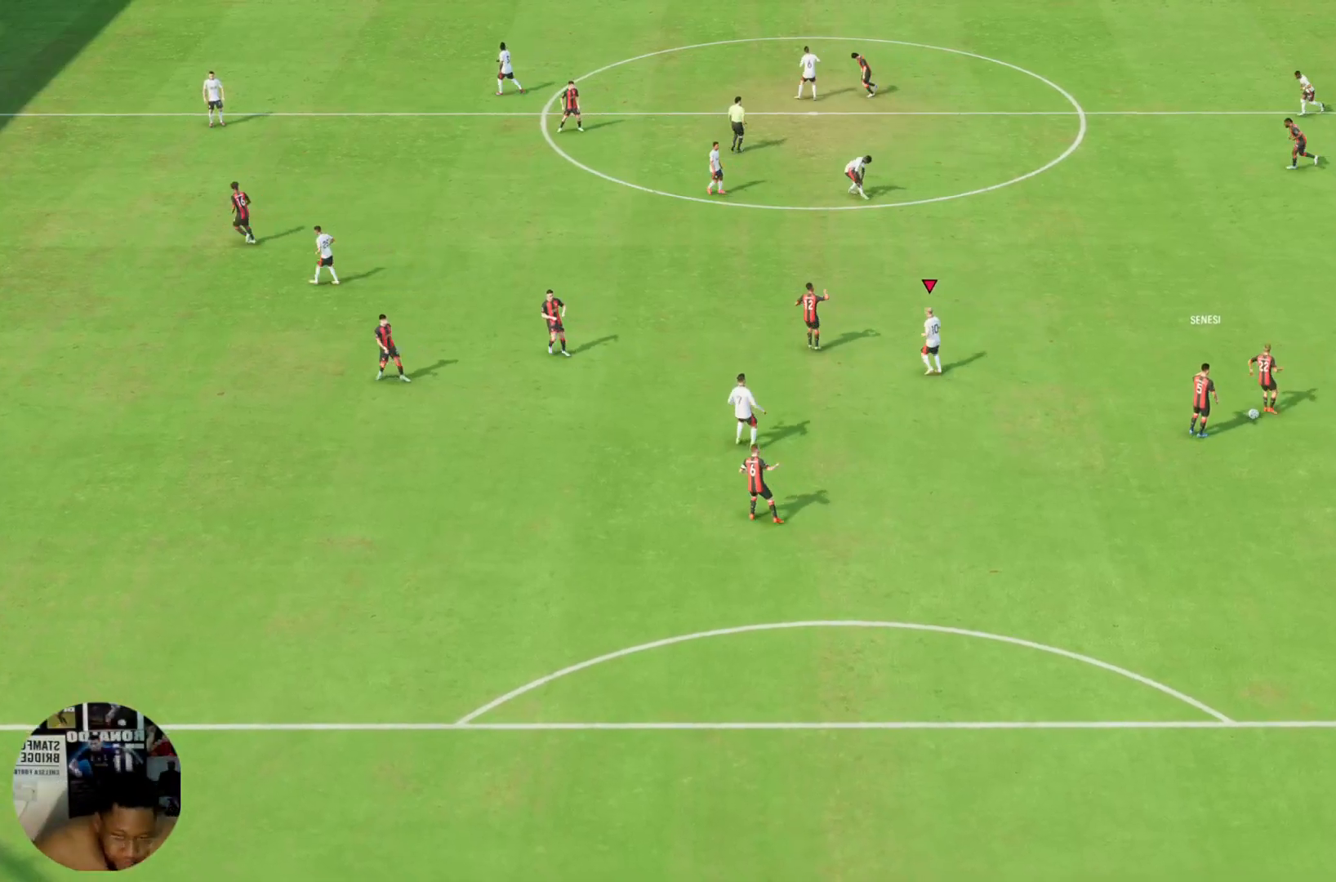
{"buttons": ["TRIANGLE"], "left_stick": "center", "right_stick": "center", "events": [[468, "TRIANGLE", "down"]]}
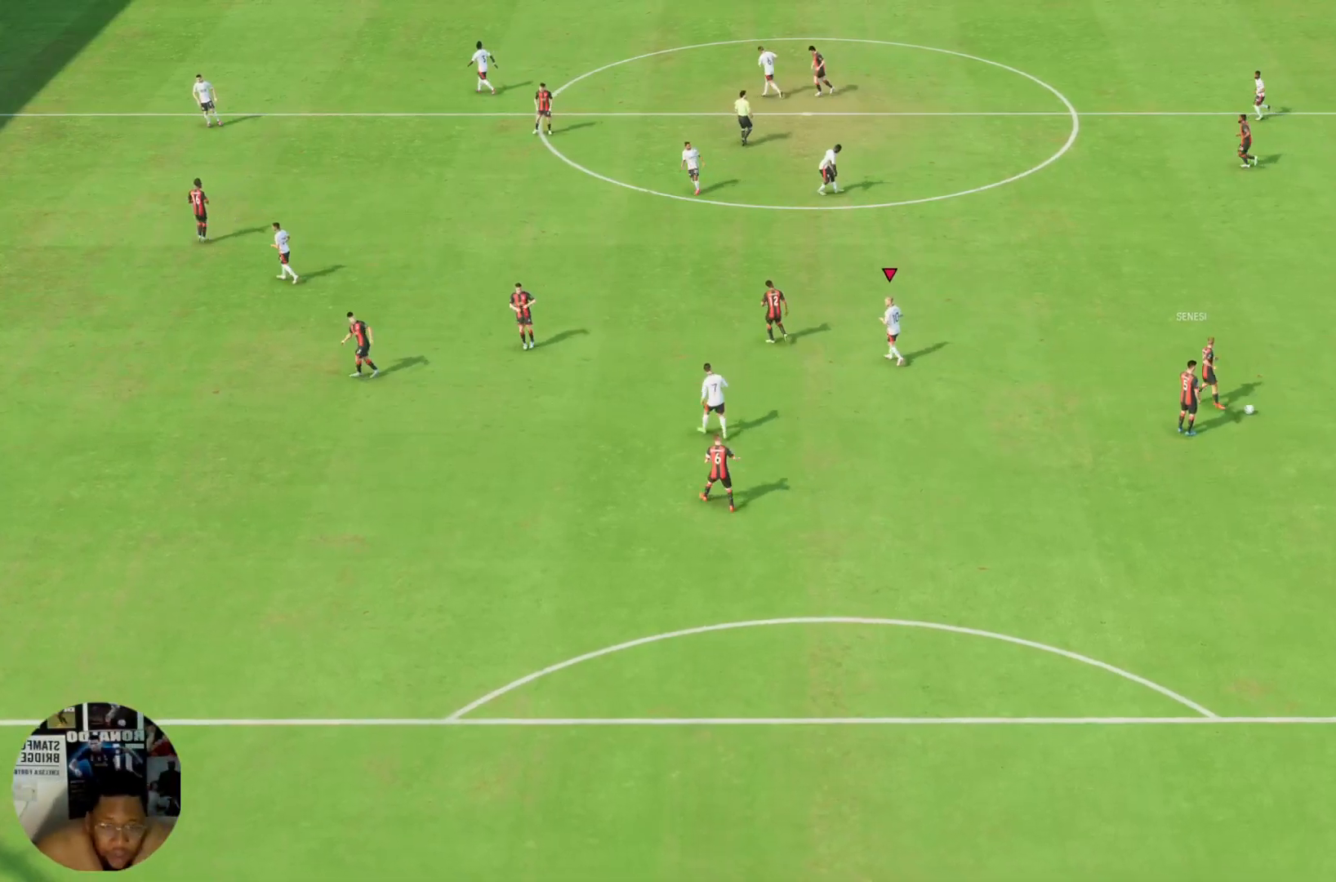
{"buttons": [], "left_stick": "center", "right_stick": "center", "events": [[33, "TRIANGLE", "up"]]}